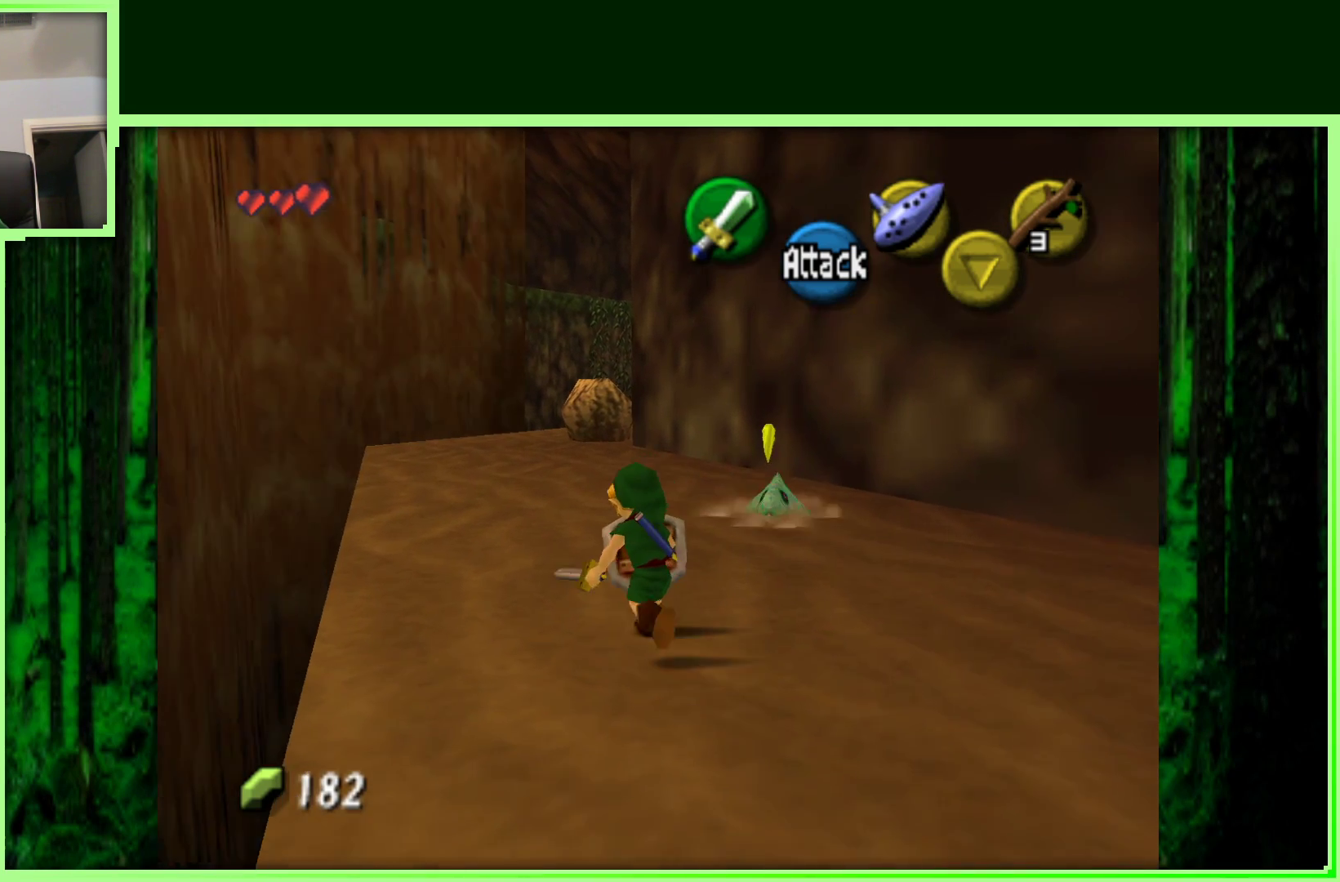
Gameplay with a controller (Nintendo layout); each line is a JSON object with the inputs held at the frame after it. "events" lists button and stick changes between this image and that frame as [ms after this image, input, new state], when the widget could be followed in between. Not read: L3 R3.
{"buttons": ["Z"], "left_stick": "up-right", "events": [[67, "left_stick", "up"], [383, "left_stick", "up-right"], [467, "Z", "down"]]}
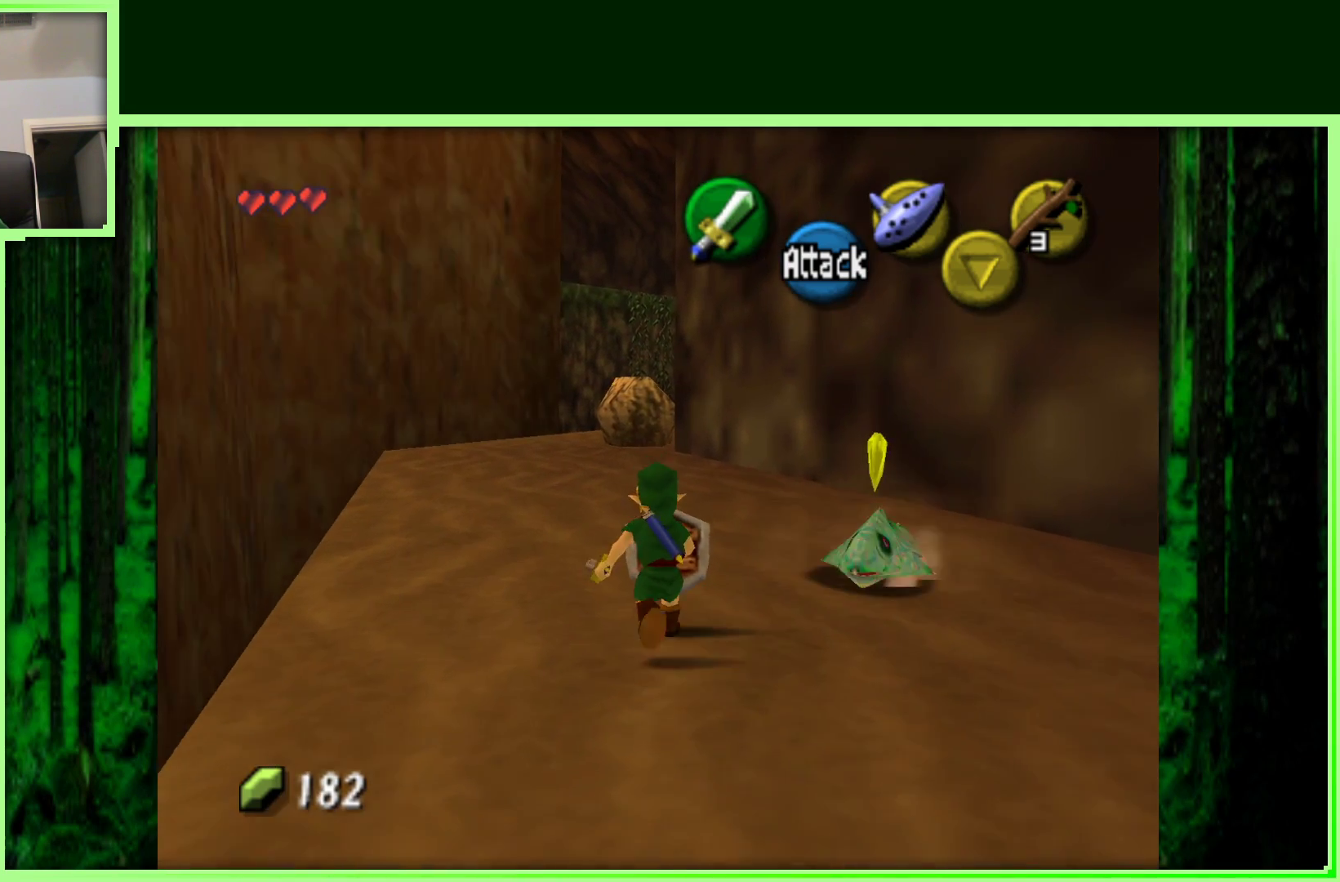
{"buttons": ["Z"], "left_stick": "up-right", "events": [[83, "B", "down"], [200, "B", "up"], [300, "B", "down"], [433, "B", "up"]]}
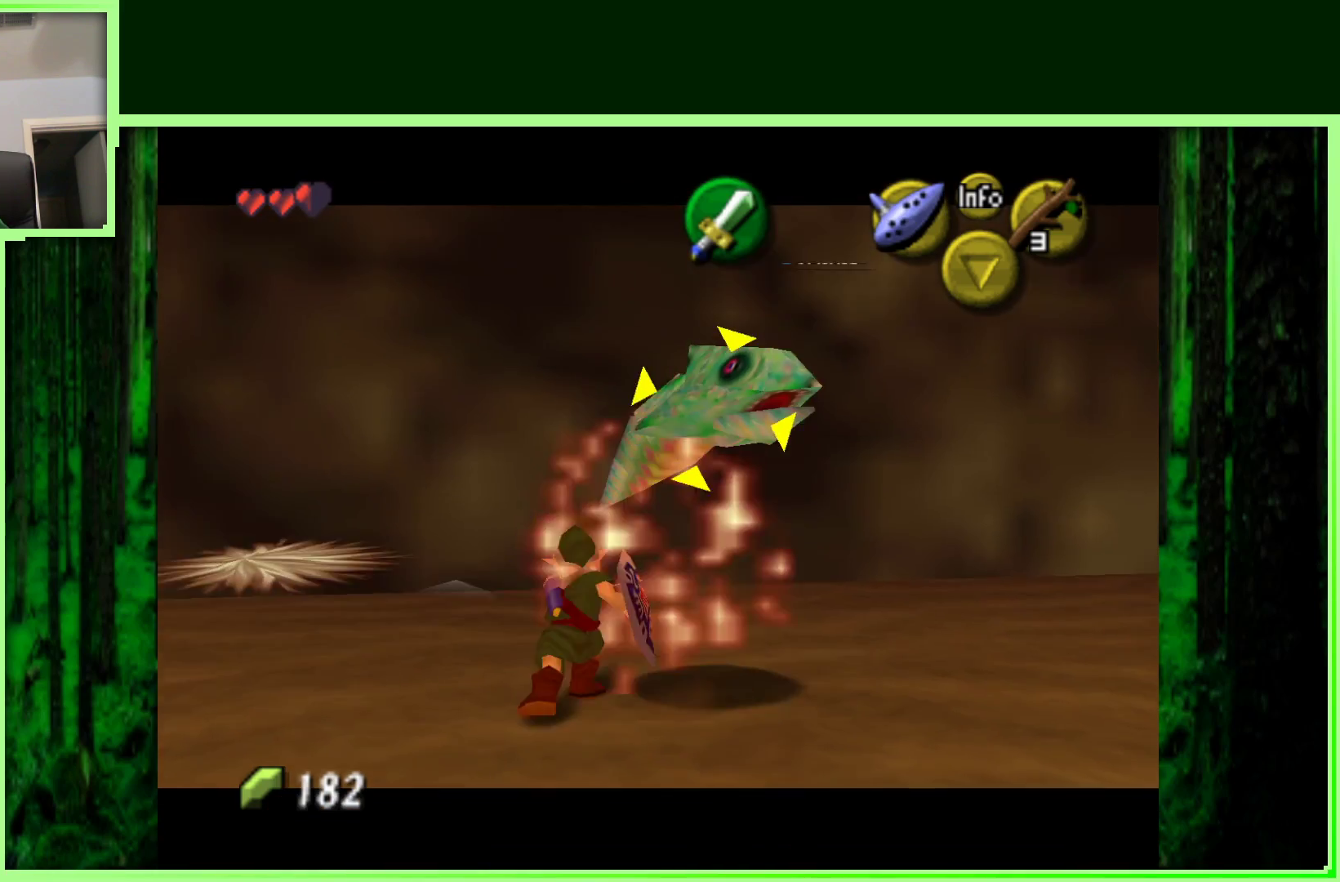
{"buttons": ["Z"], "left_stick": "up-right", "events": [[267, "B", "down"], [417, "B", "up"]]}
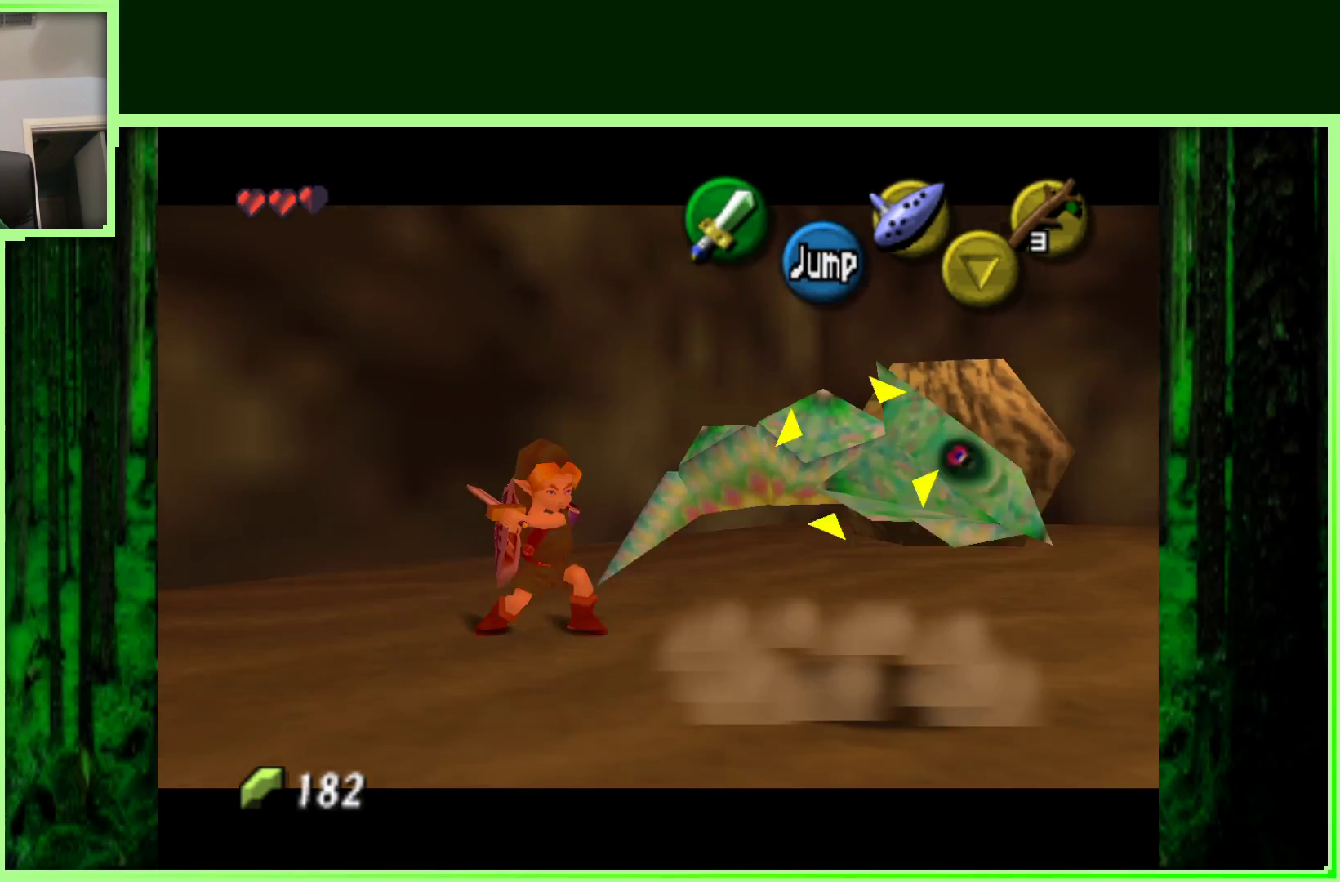
{"buttons": ["Z"], "left_stick": "up-right", "events": [[33, "B", "down"], [150, "B", "up"], [317, "B", "down"], [400, "B", "up"]]}
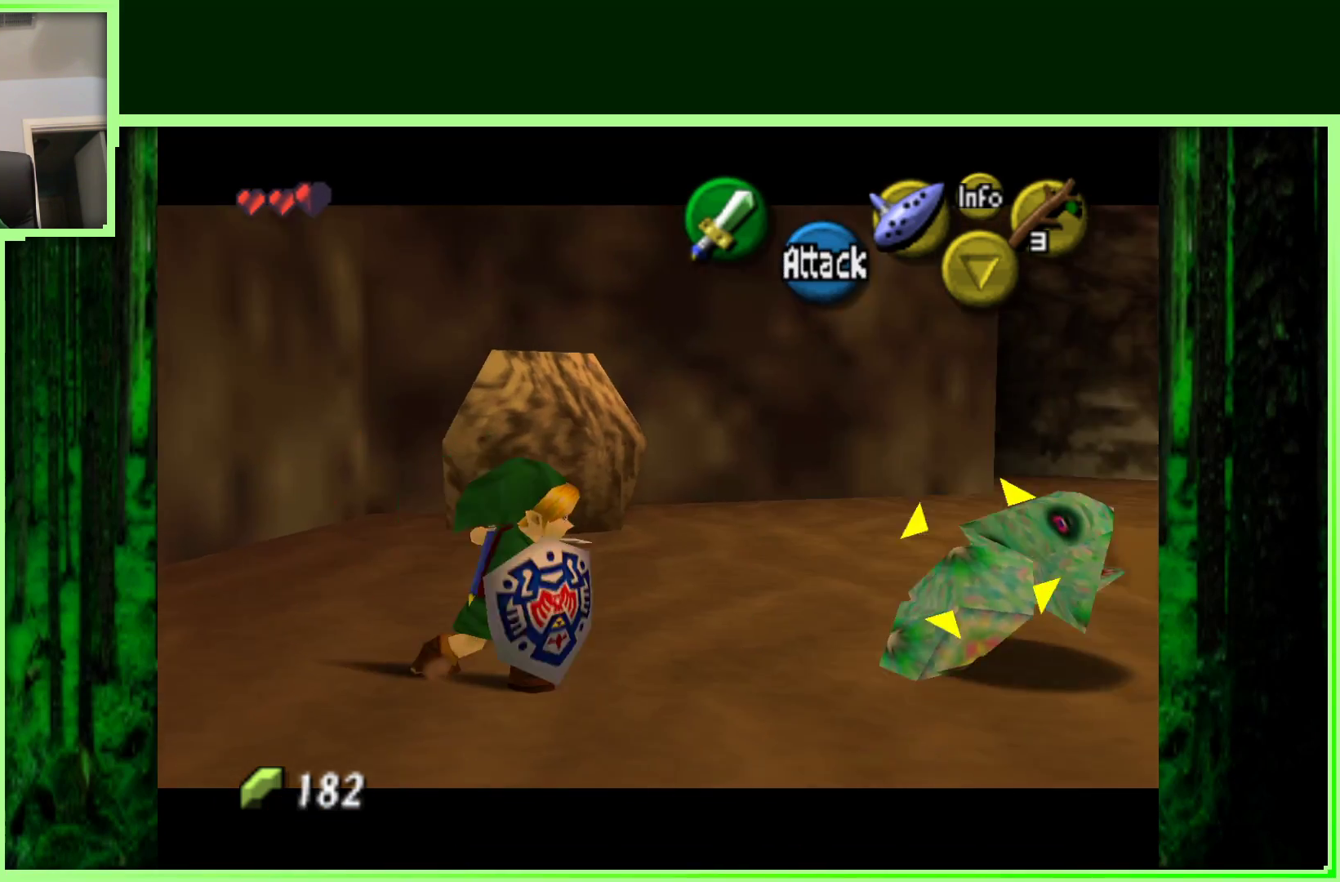
{"buttons": ["Z"], "left_stick": "up-right", "events": []}
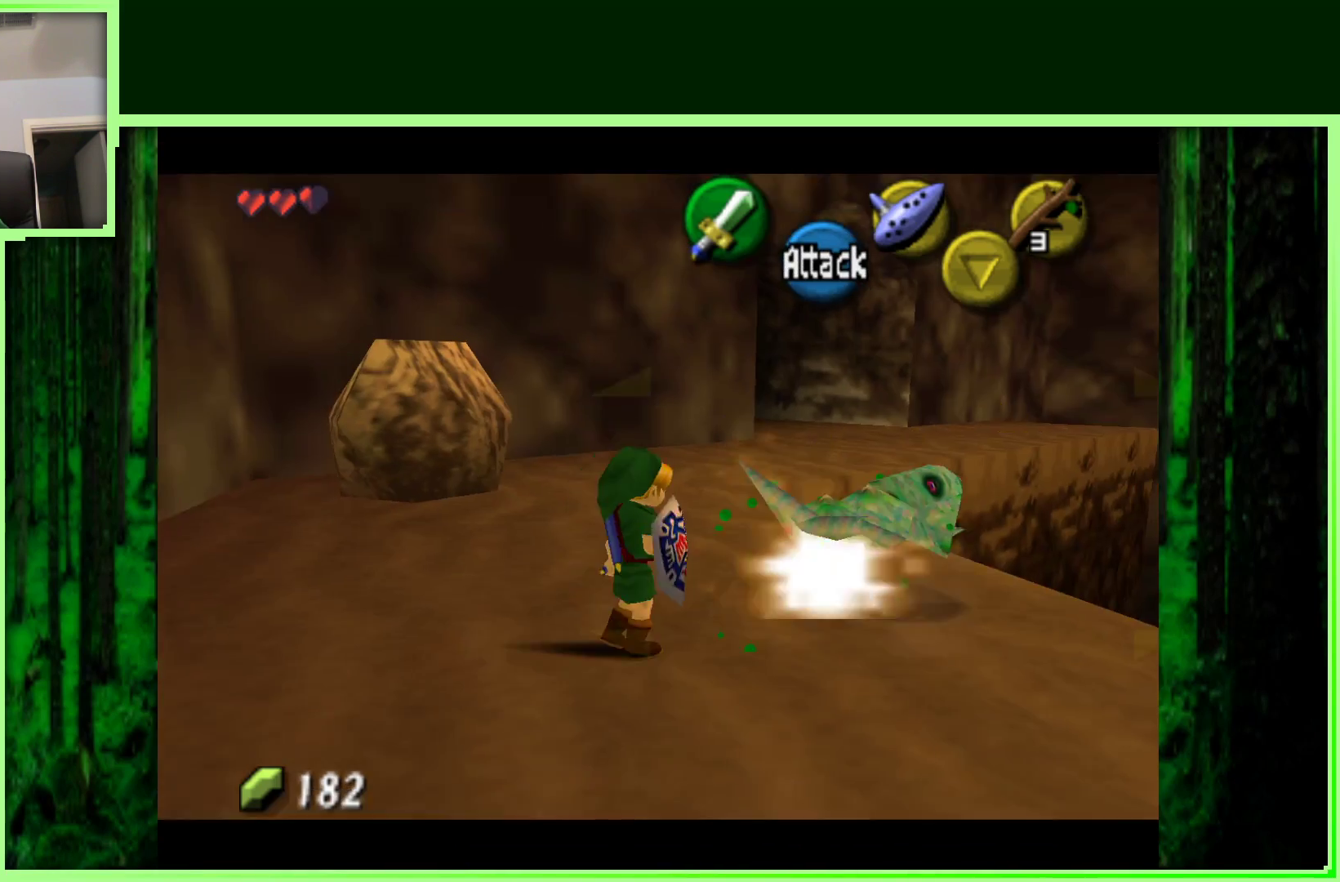
{"buttons": [], "left_stick": "down-right", "events": [[133, "Z", "up"], [200, "left_stick", "center"], [367, "left_stick", "down-right"]]}
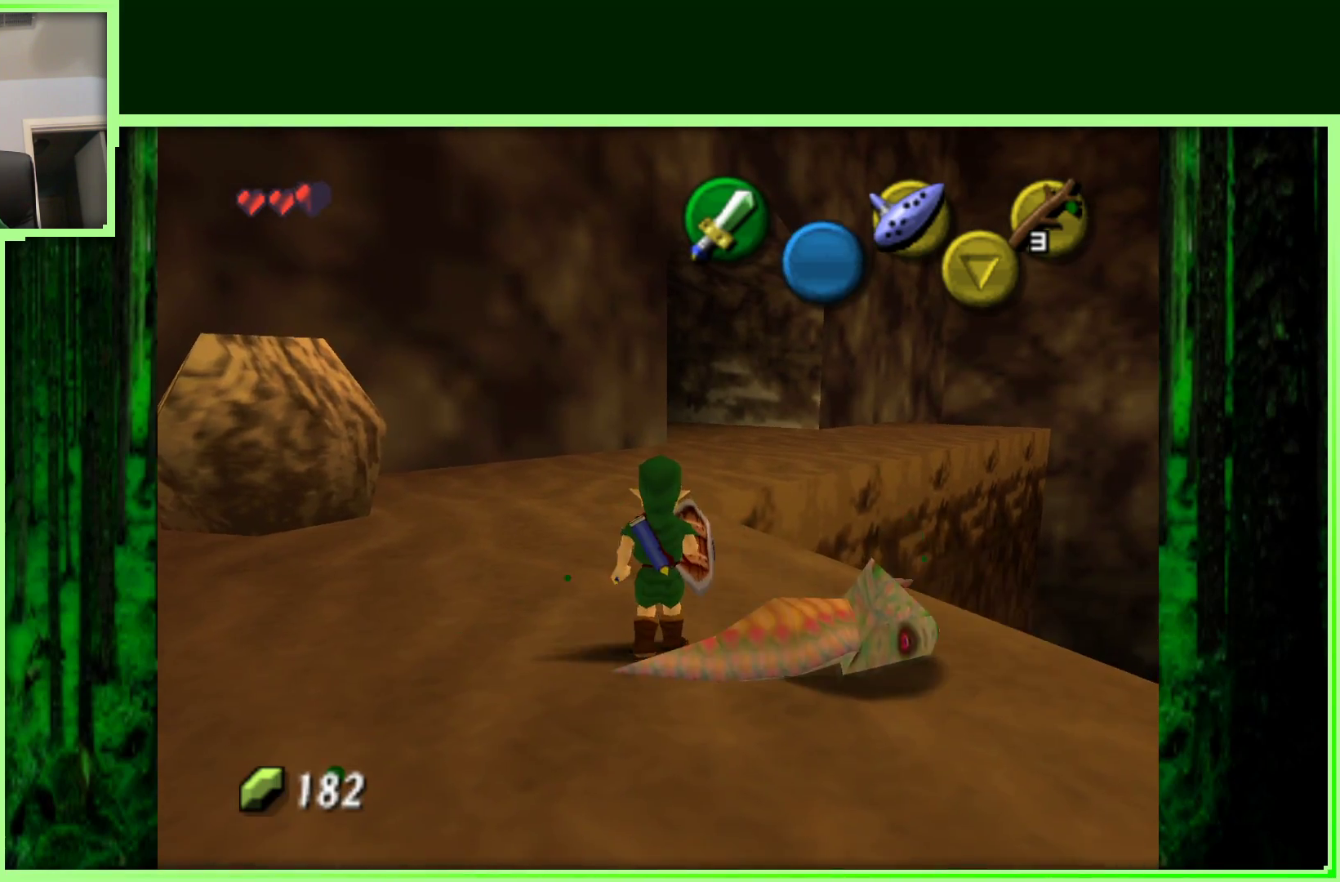
{"buttons": [], "left_stick": "down", "events": [[33, "Z", "down"], [133, "left_stick", "center"], [250, "Z", "up"], [250, "left_stick", "down"]]}
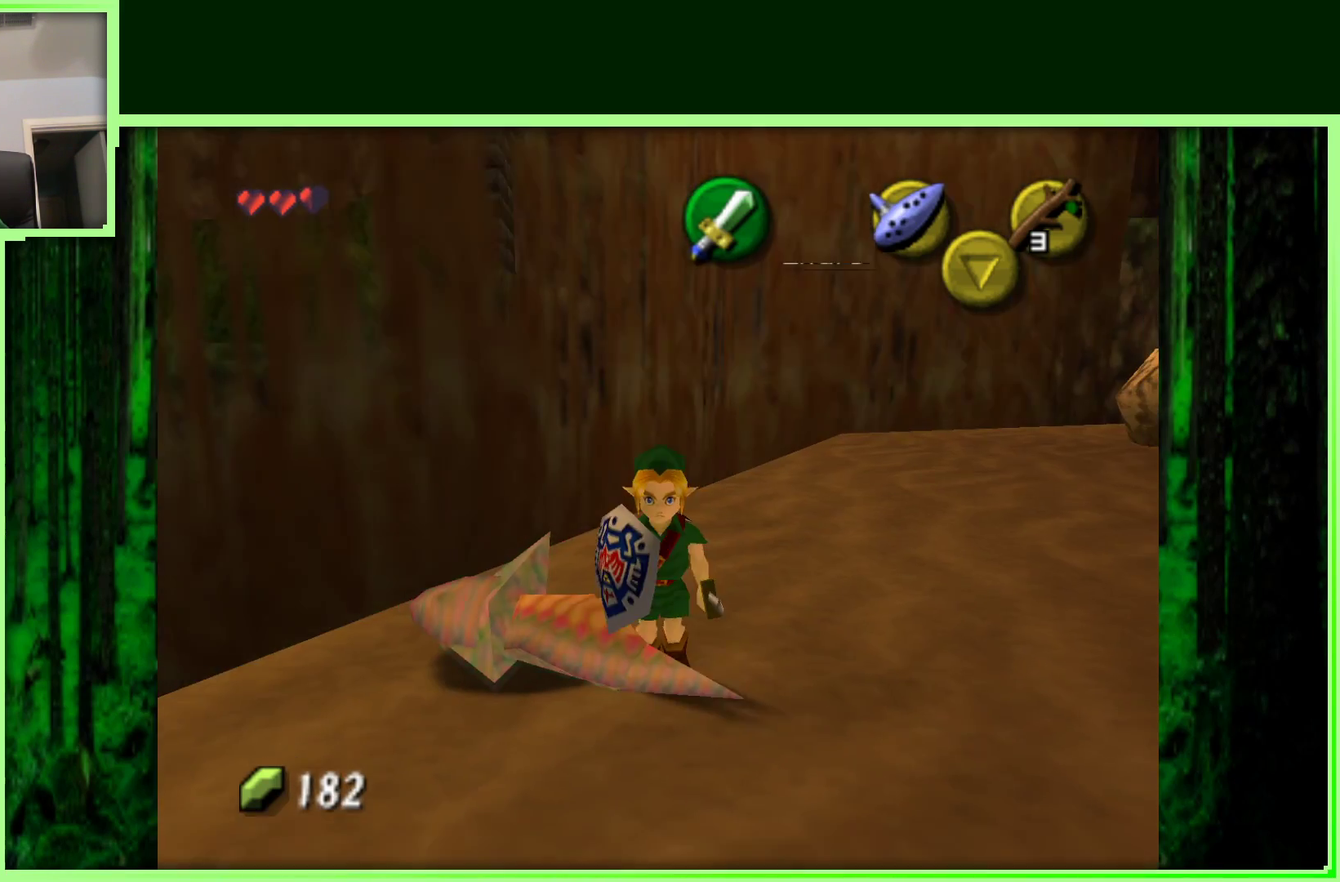
{"buttons": [], "left_stick": "down", "events": [[33, "A", "down"], [200, "A", "up"]]}
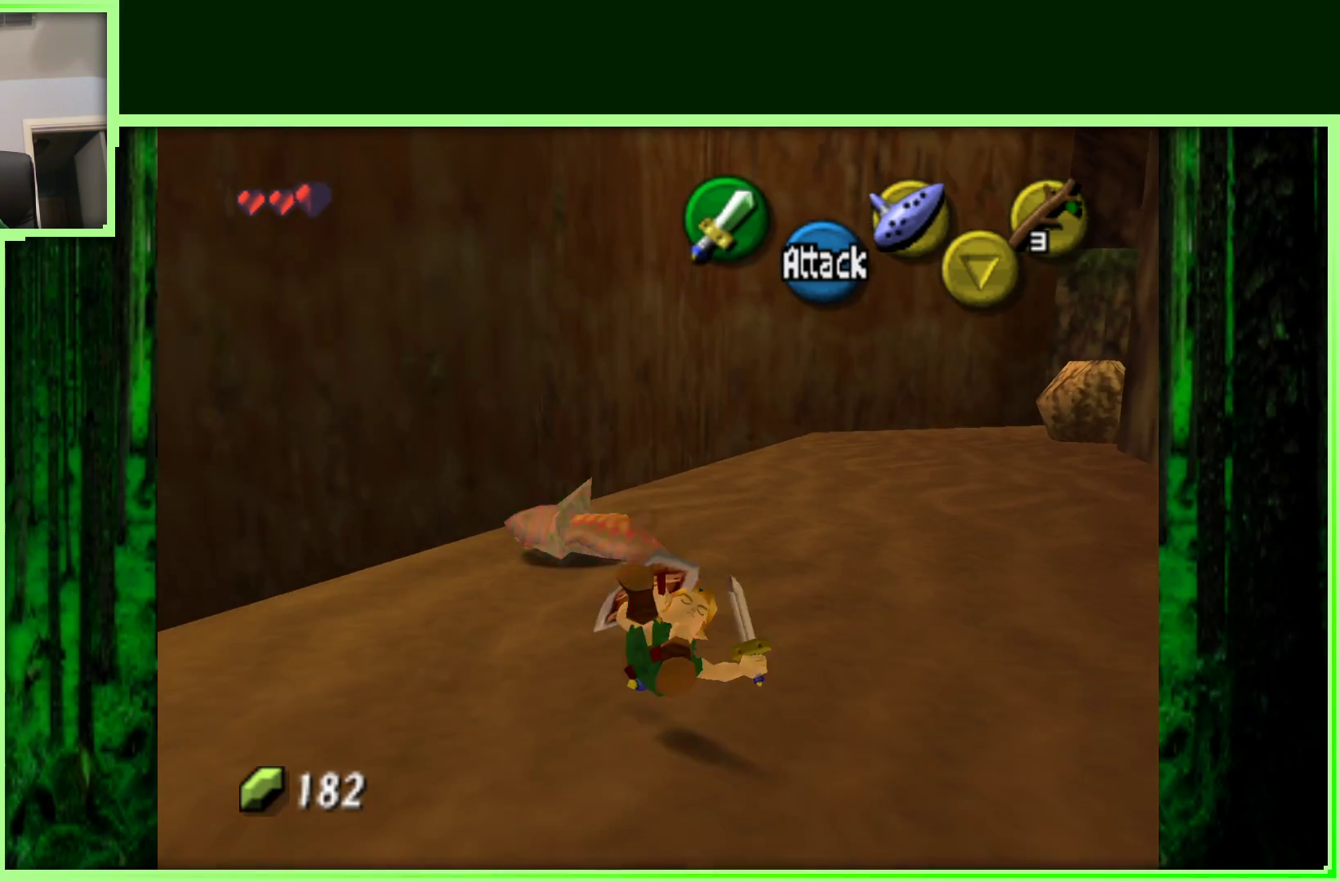
{"buttons": [], "left_stick": "up", "events": [[150, "left_stick", "down-right"], [250, "left_stick", "right"], [350, "left_stick", "up-right"], [467, "left_stick", "up"]]}
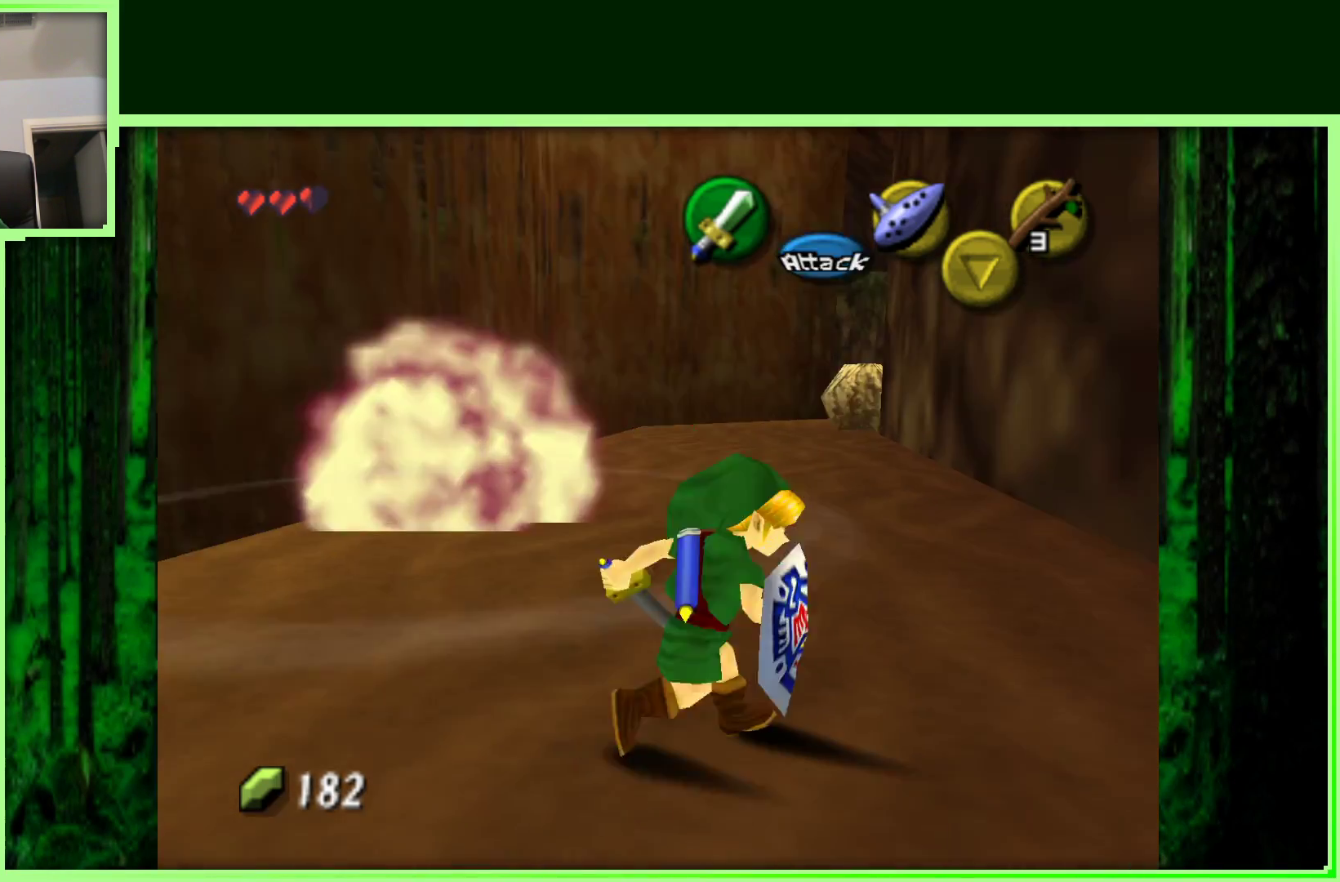
{"buttons": ["A"], "left_stick": "up", "events": [[500, "A", "down"]]}
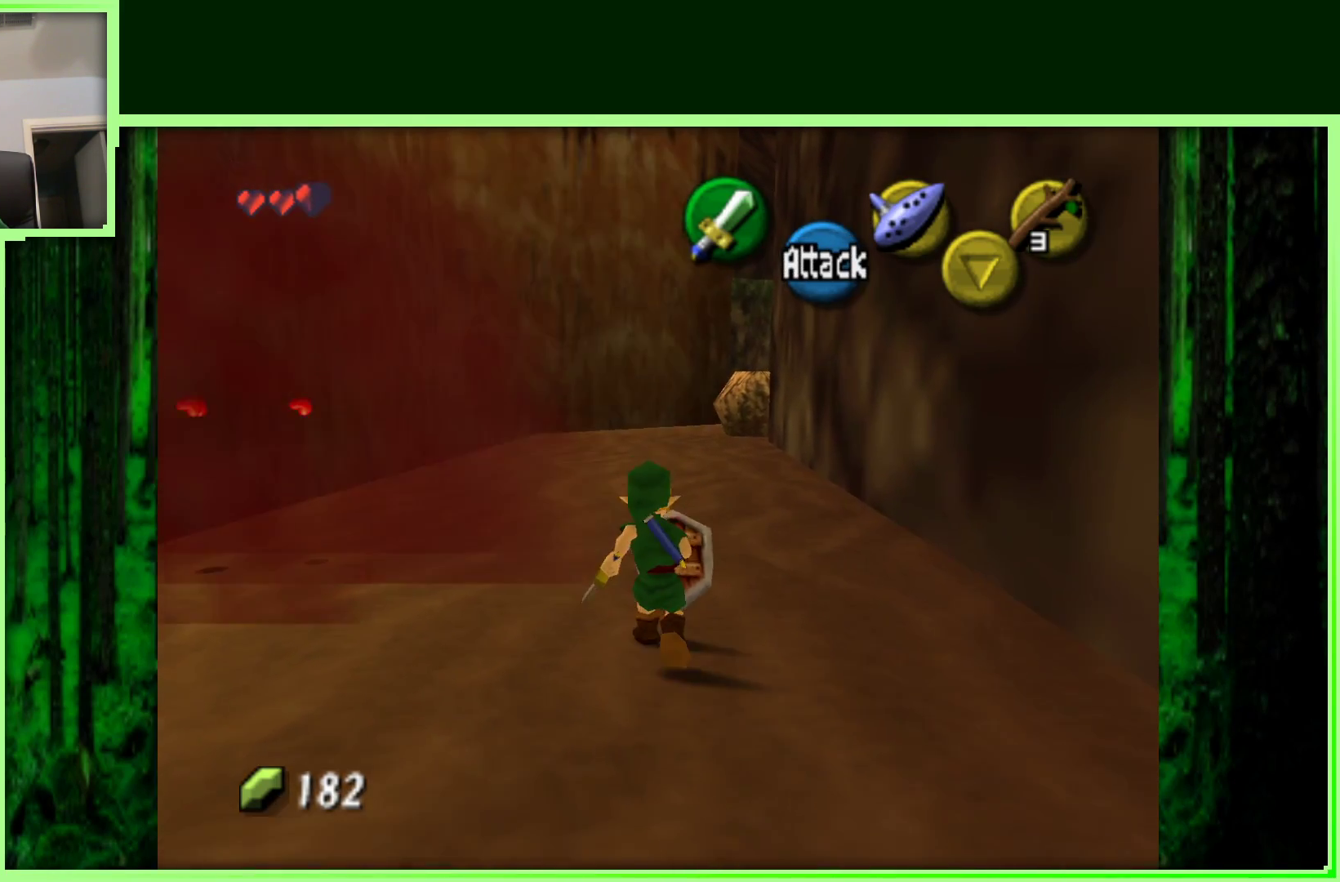
{"buttons": [], "left_stick": "down-left", "events": [[233, "A", "up"], [400, "left_stick", "down-left"]]}
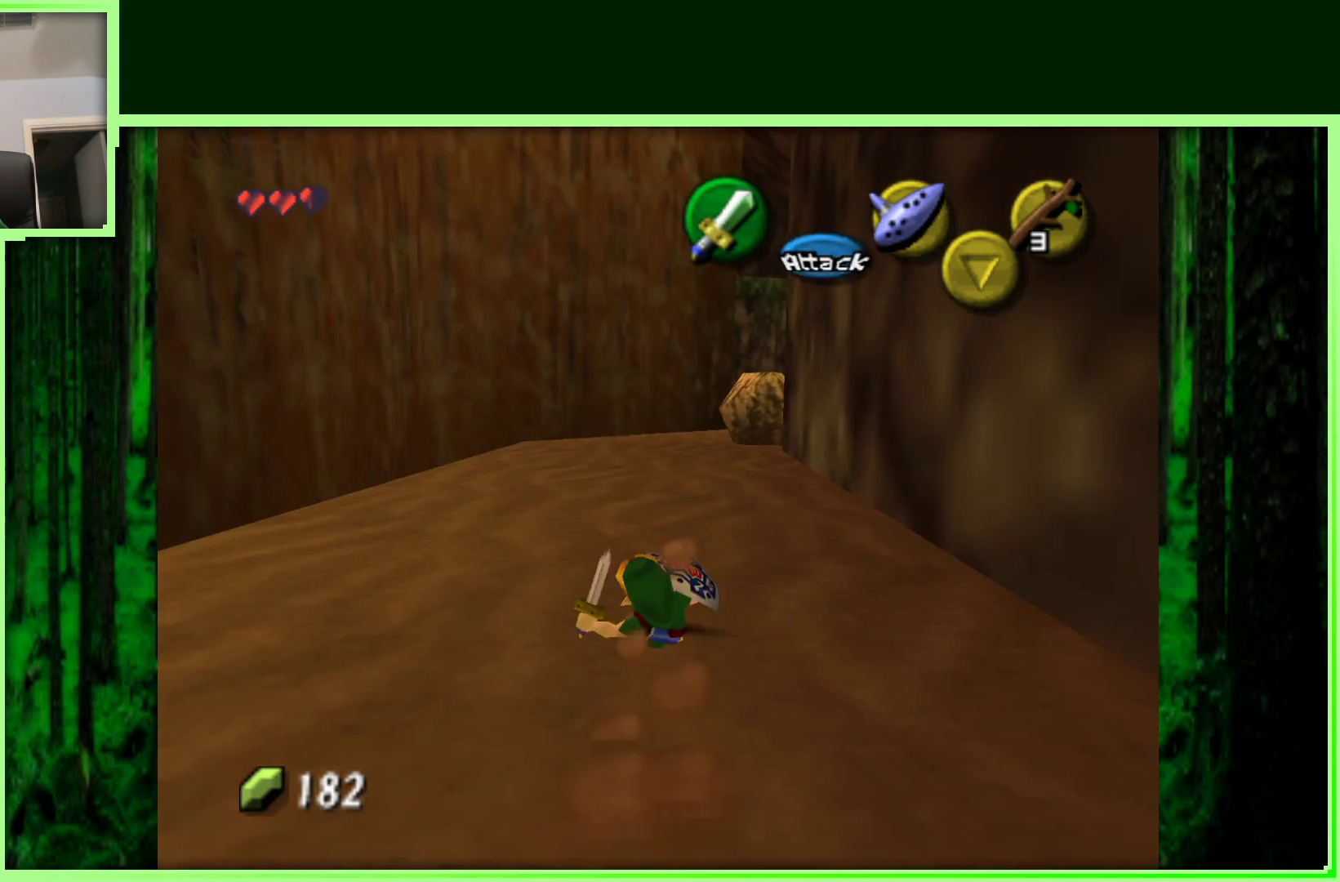
{"buttons": [], "left_stick": "left", "events": [[417, "left_stick", "left"]]}
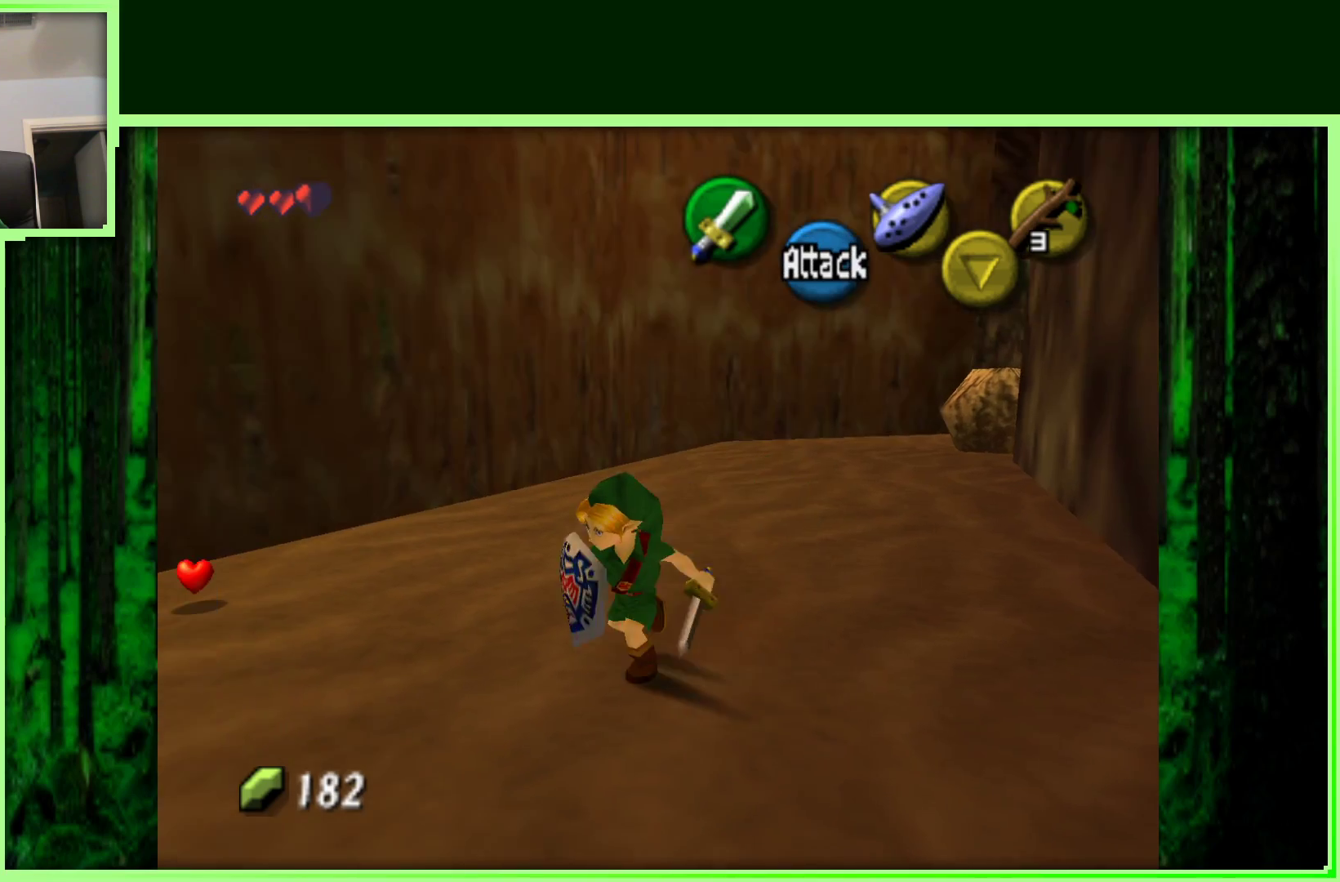
{"buttons": [], "left_stick": "up-left", "events": [[83, "left_stick", "up-left"]]}
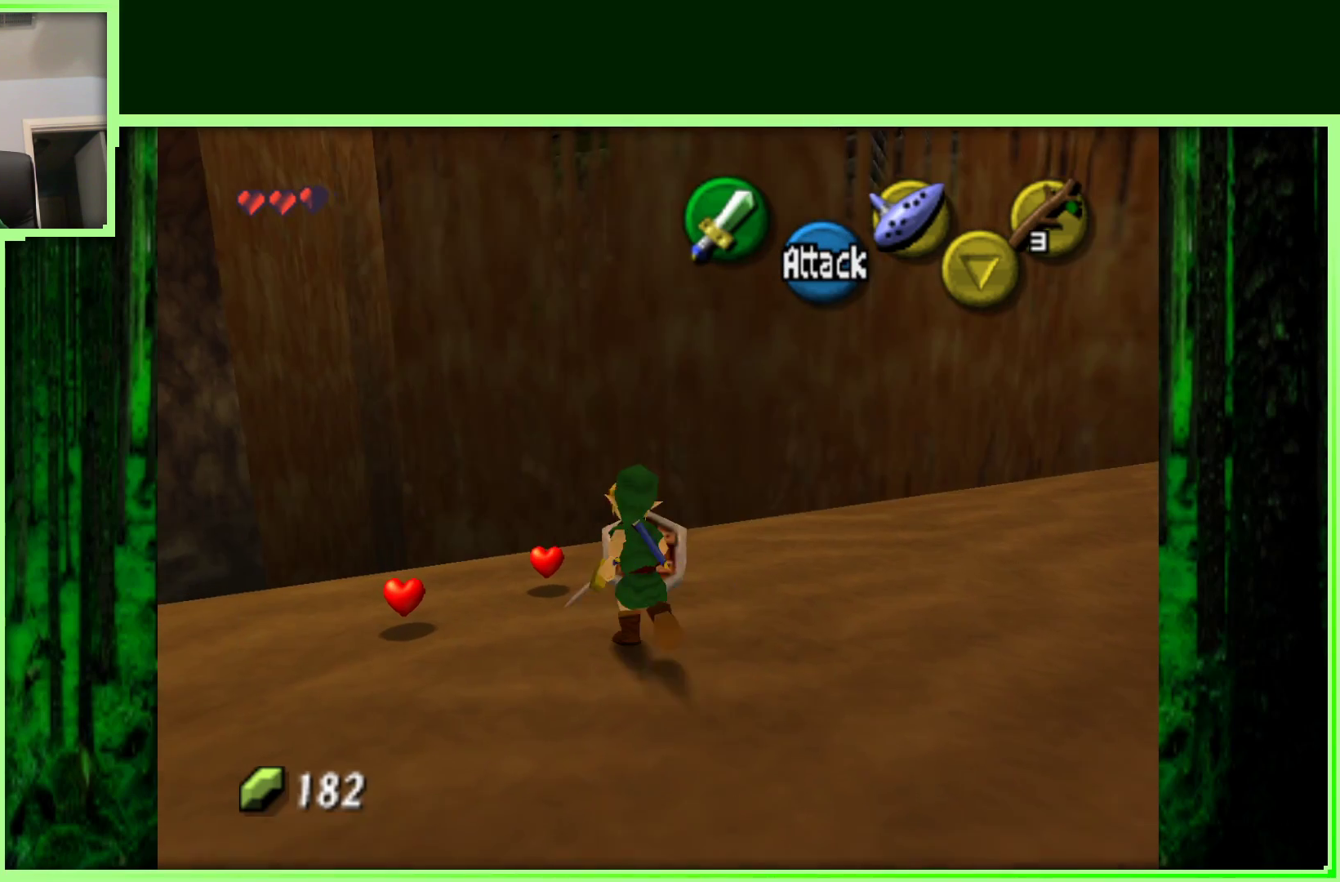
{"buttons": [], "left_stick": "right", "events": [[133, "left_stick", "up-right"], [217, "left_stick", "right"]]}
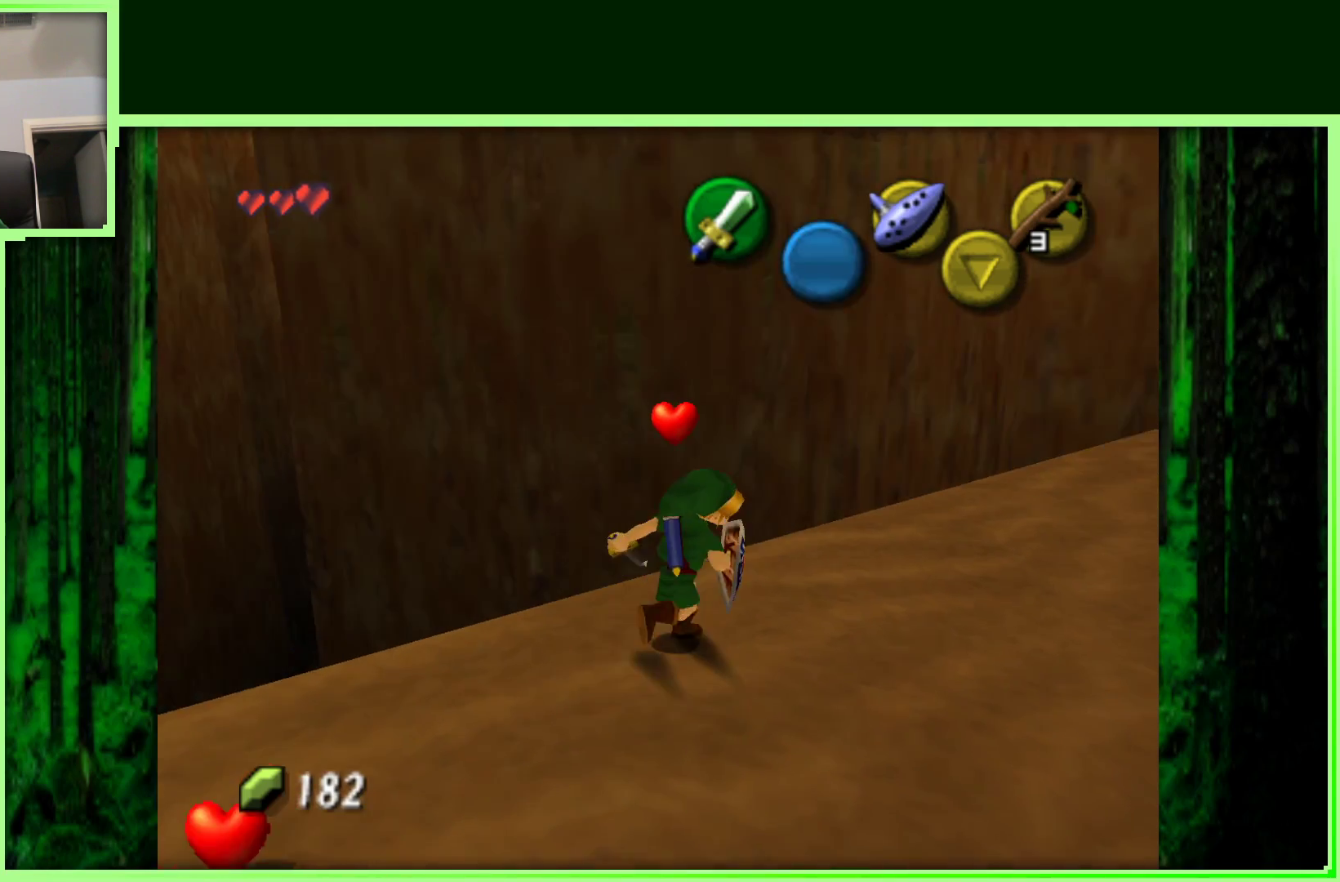
{"buttons": [], "left_stick": "up-right", "events": [[67, "left_stick", "up-right"]]}
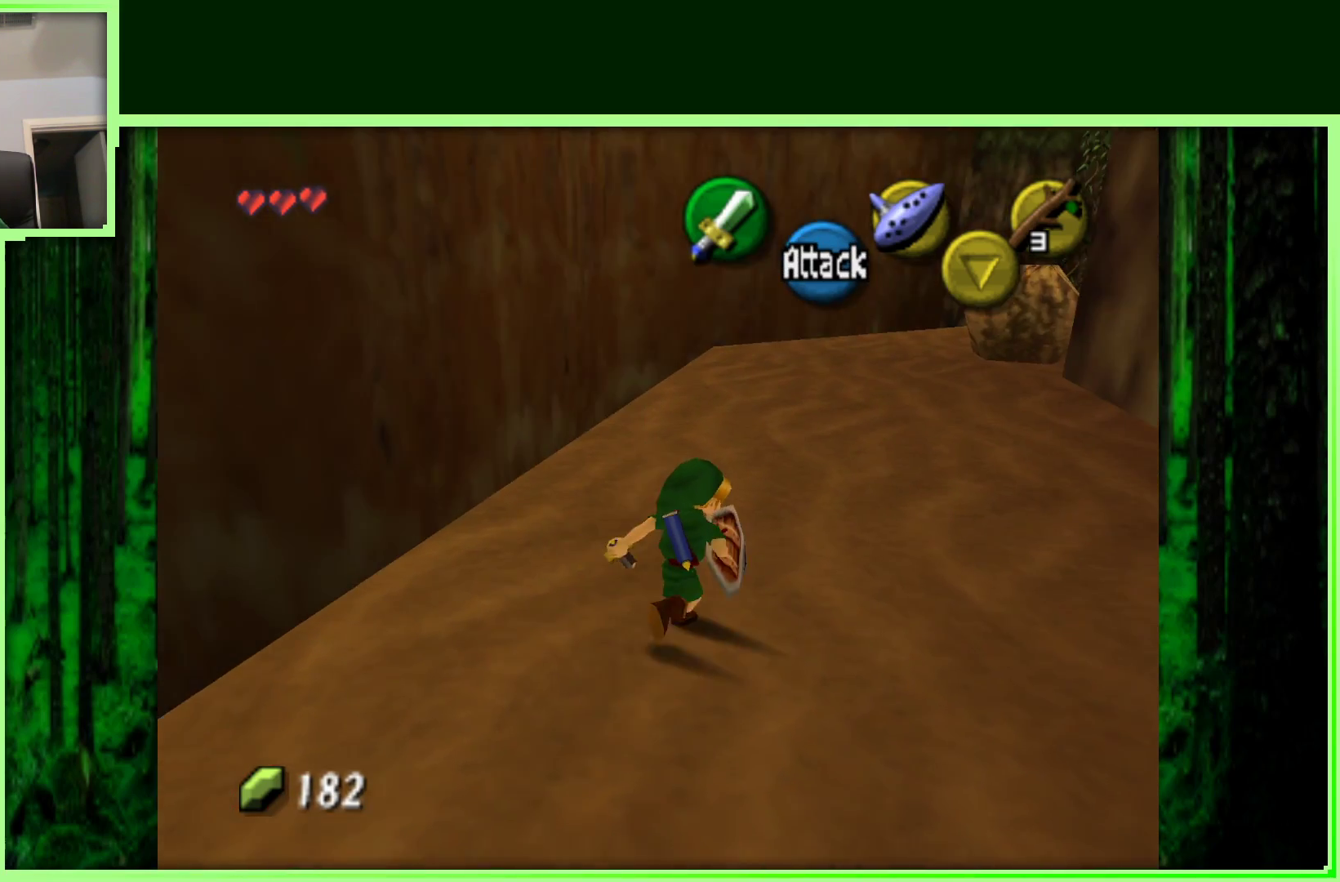
{"buttons": ["A"], "left_stick": "up", "events": [[117, "left_stick", "up"], [367, "A", "down"]]}
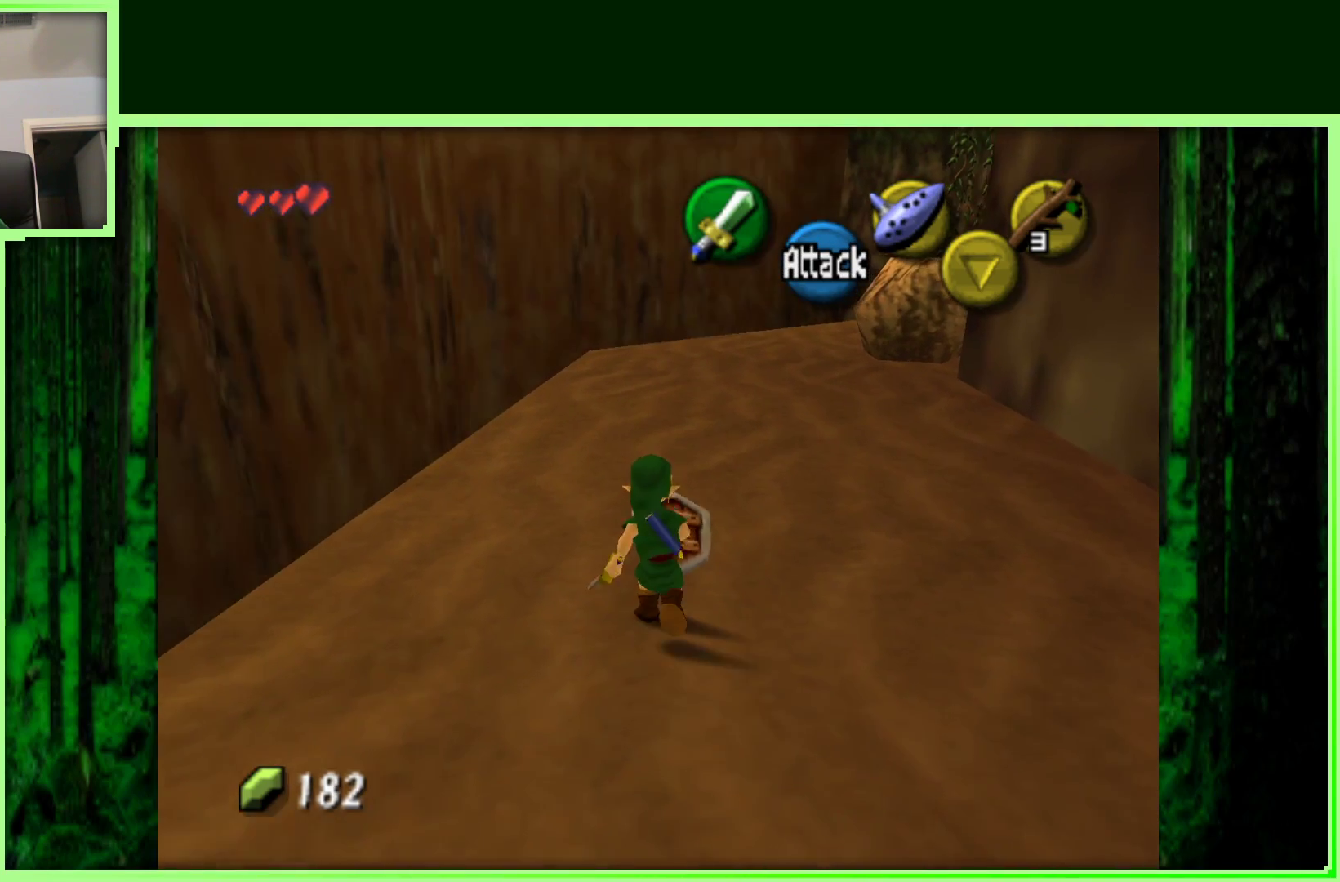
{"buttons": [], "left_stick": "up", "events": [[183, "A", "up"]]}
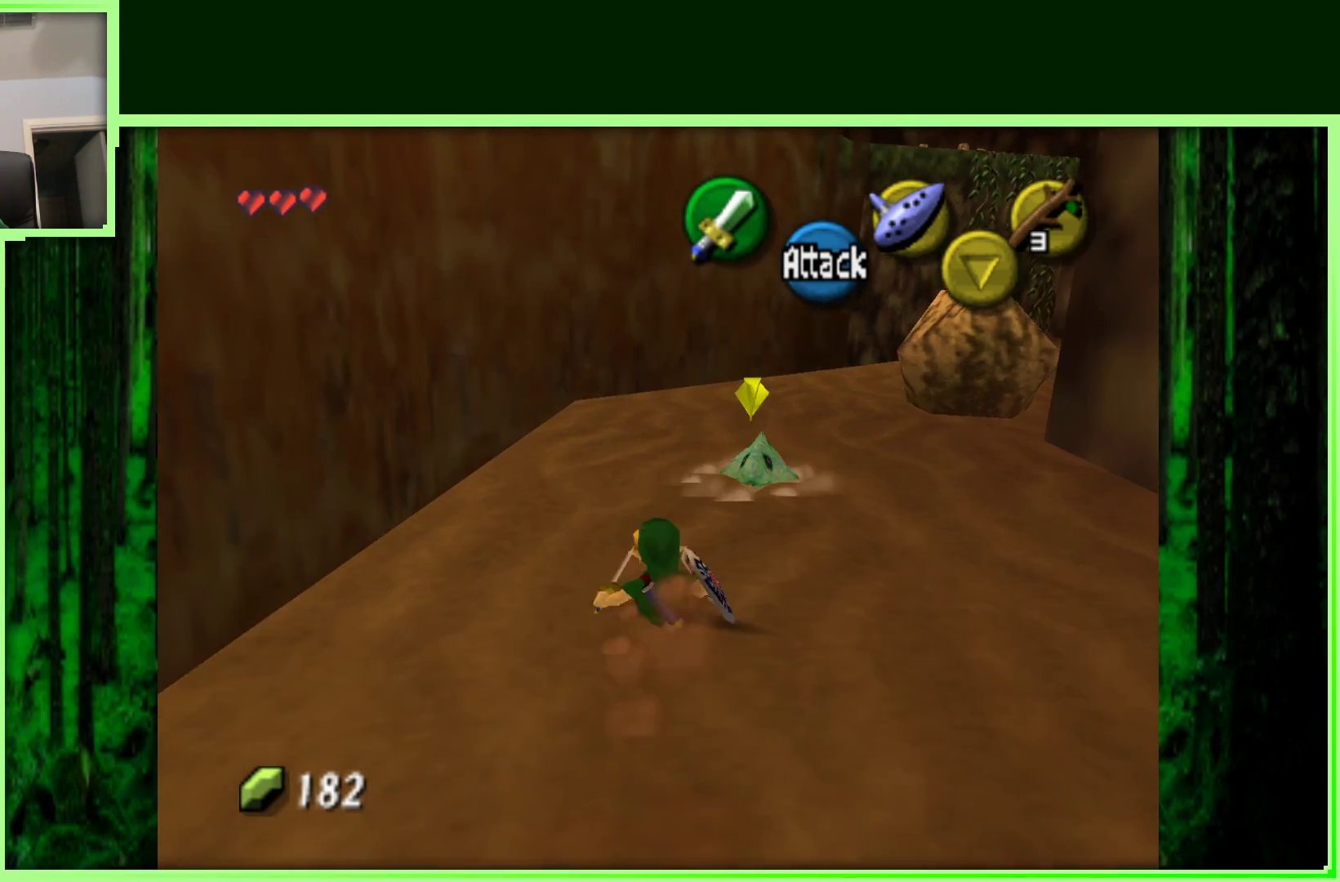
{"buttons": [], "left_stick": "right", "events": [[33, "left_stick", "up-left"], [433, "left_stick", "up-right"], [500, "left_stick", "right"]]}
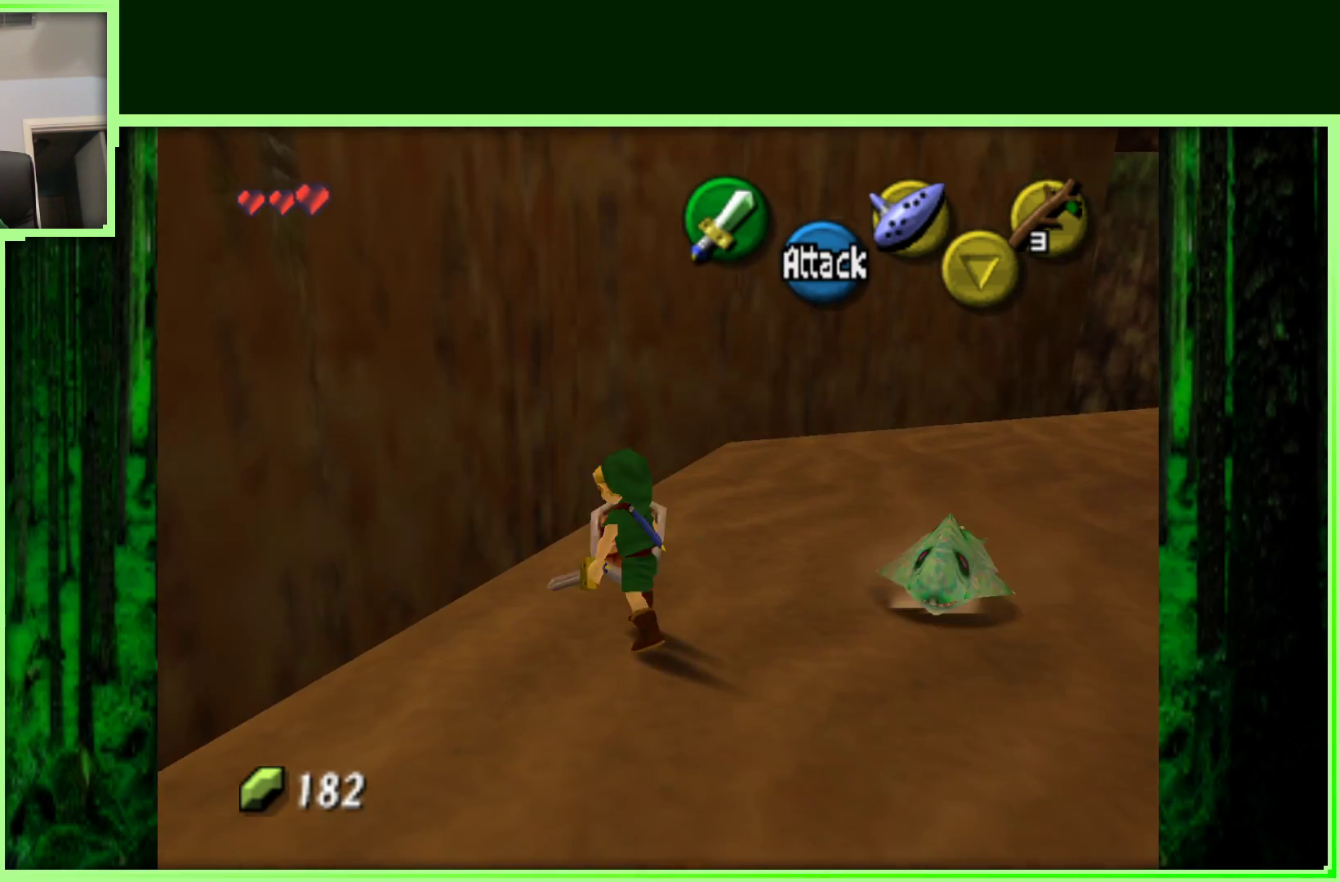
{"buttons": [], "left_stick": "right", "events": [[17, "Z", "down"], [100, "B", "down"], [250, "B", "up"], [500, "Z", "up"]]}
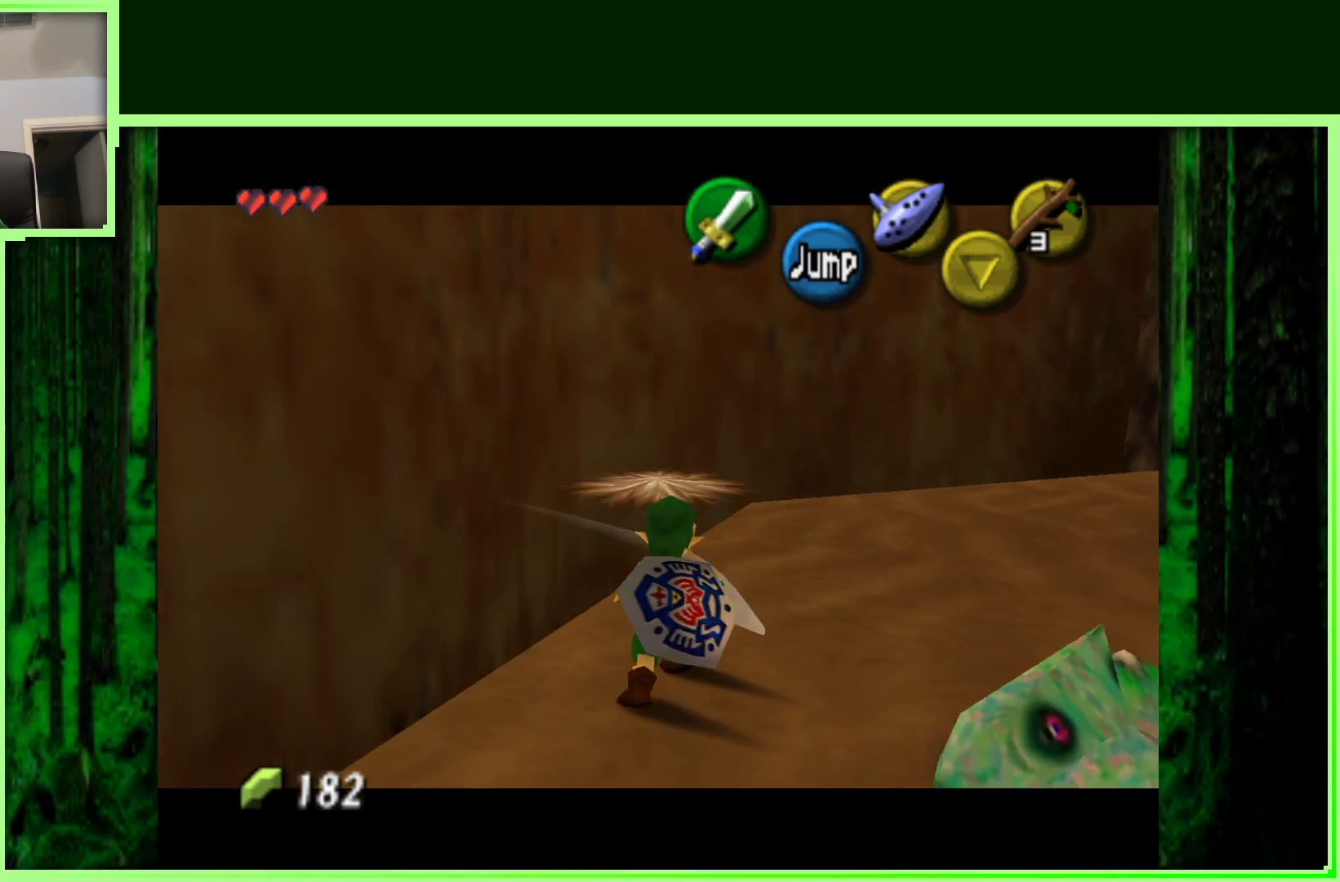
{"buttons": [], "left_stick": "up-right", "events": [[50, "left_stick", "up-right"]]}
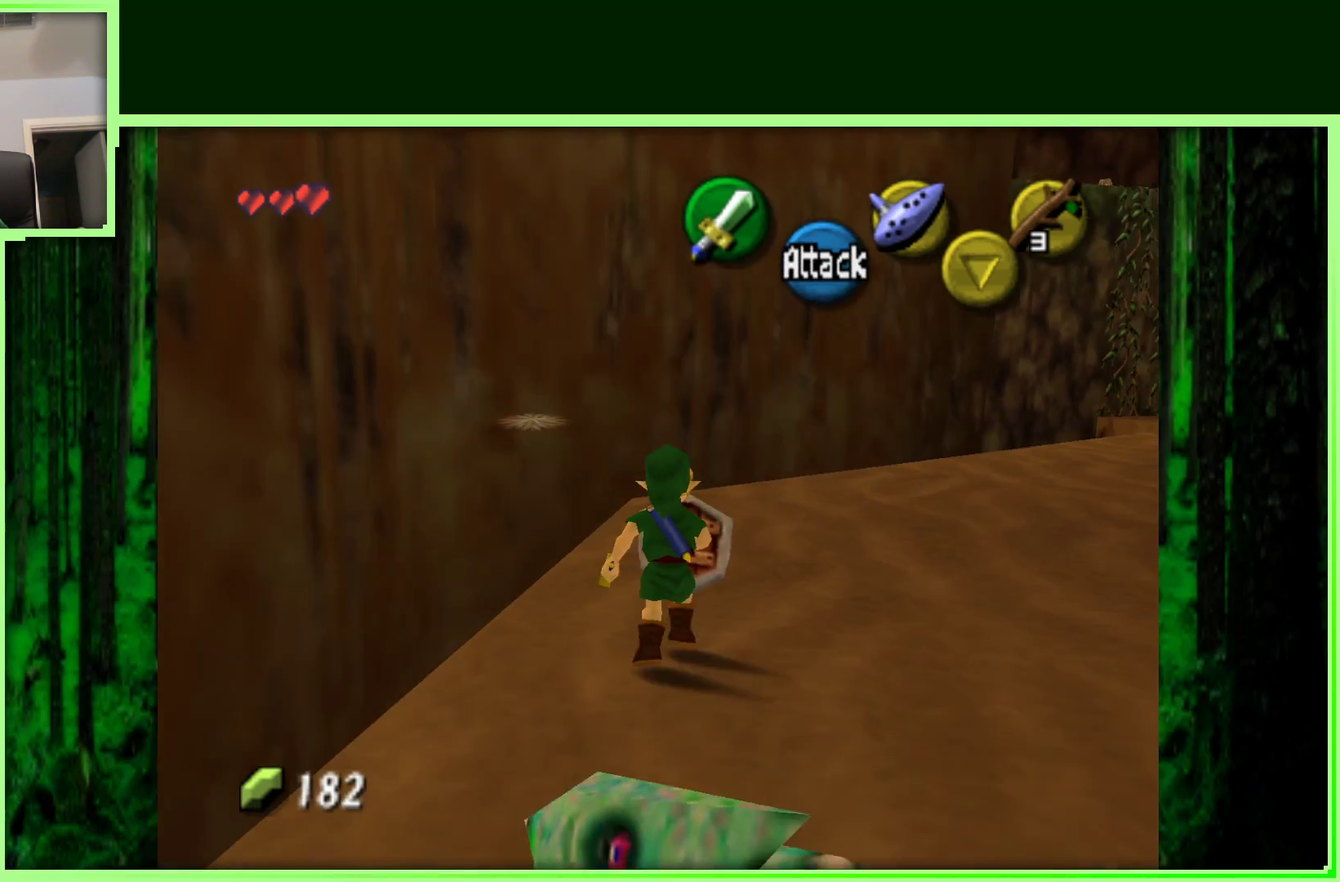
{"buttons": [], "left_stick": "down", "events": [[200, "left_stick", "up"], [367, "left_stick", "center"], [417, "left_stick", "down"]]}
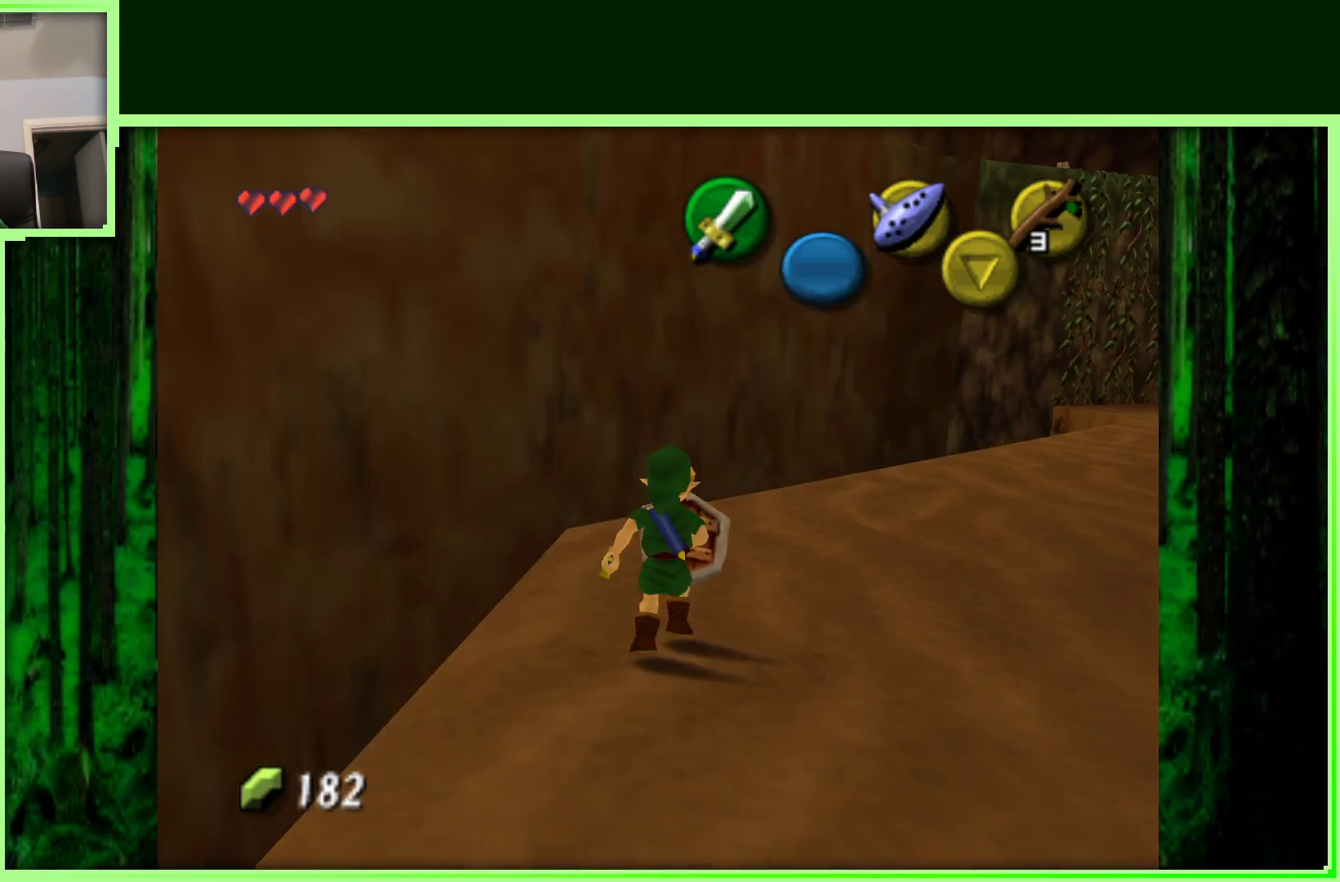
{"buttons": ["Z"], "left_stick": "center", "events": [[33, "left_stick", "center"], [117, "Z", "down"], [317, "B", "down"], [417, "B", "up"]]}
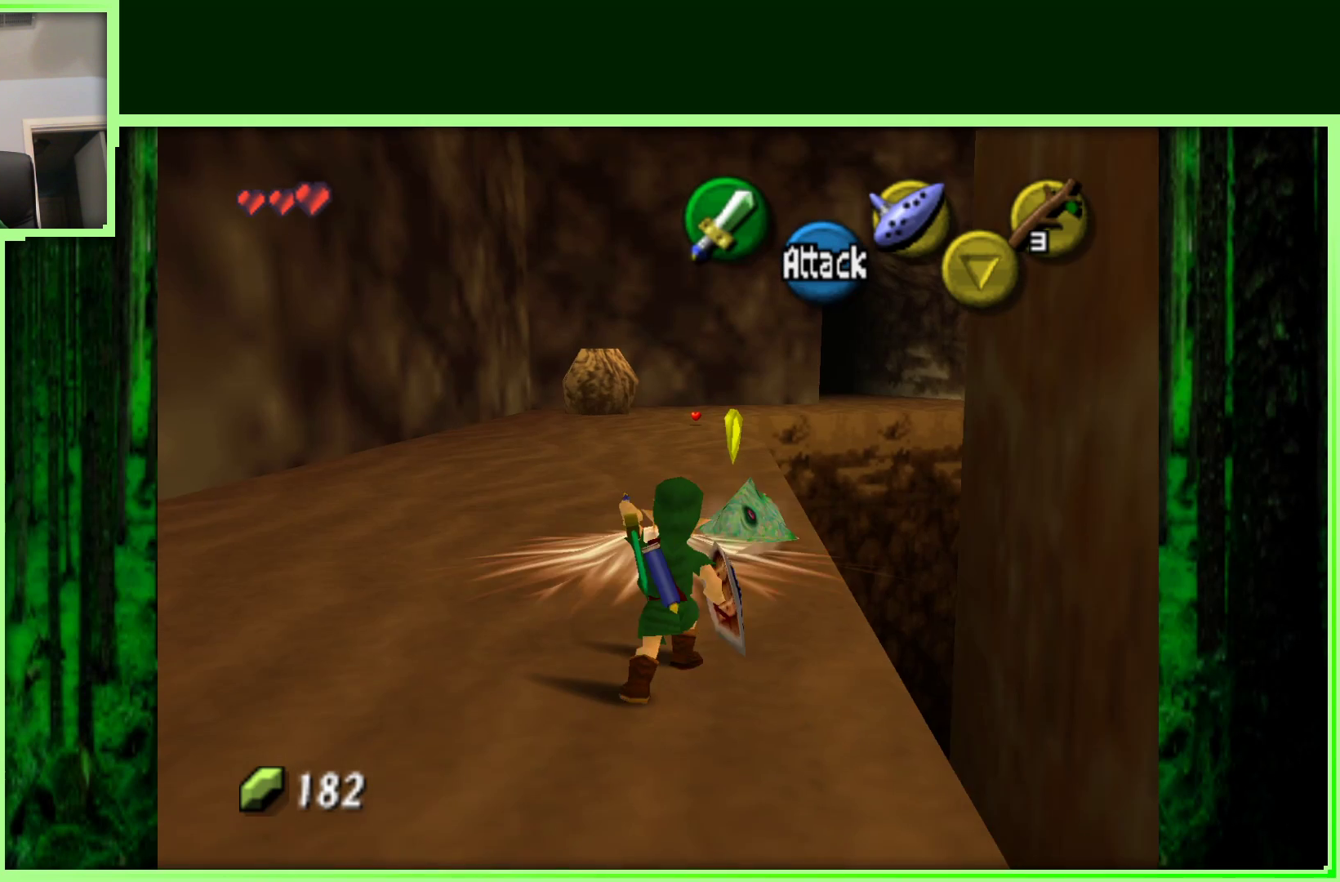
{"buttons": ["B", "Z"], "left_stick": "center", "events": [[167, "B", "down"], [283, "B", "up"], [500, "B", "down"]]}
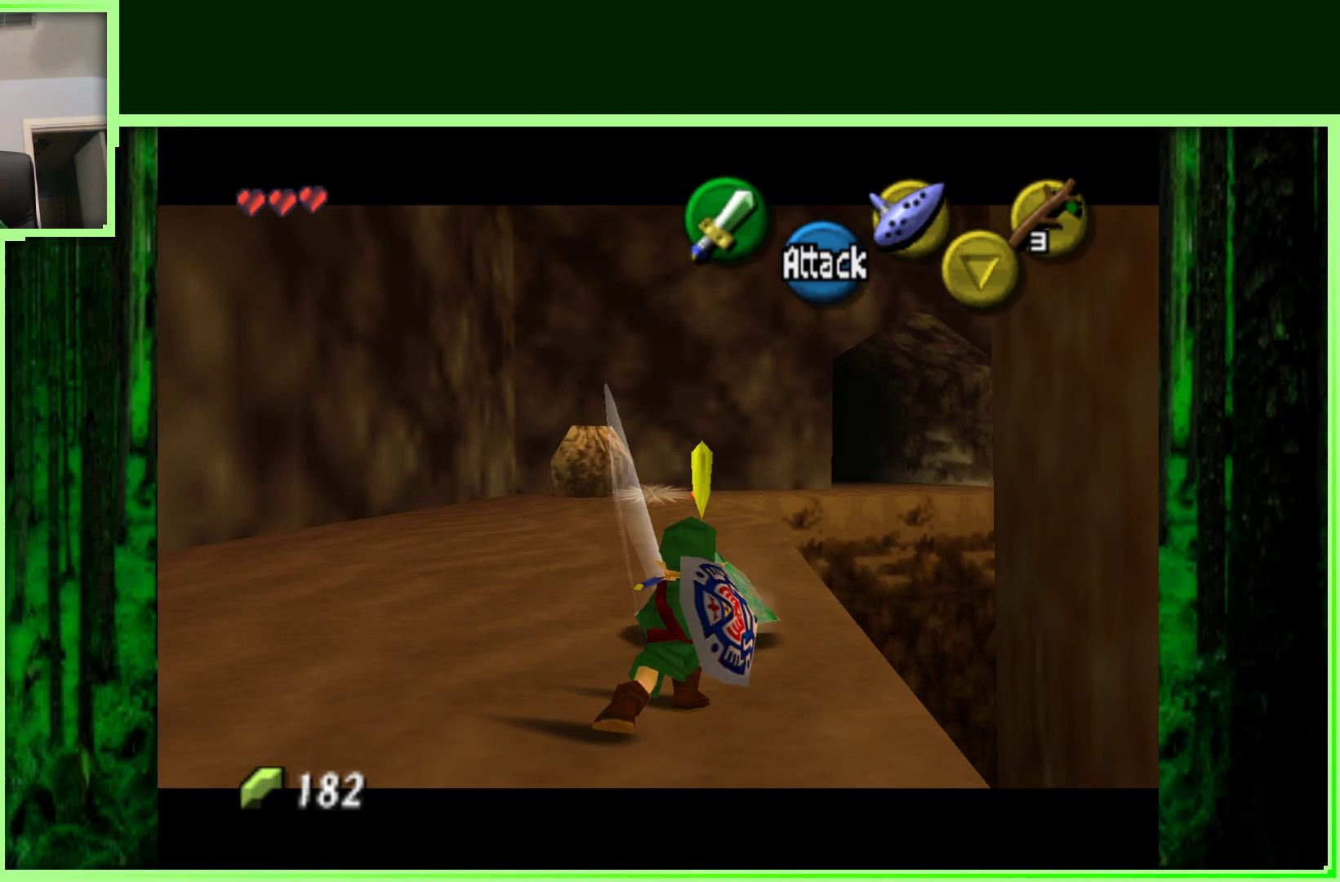
{"buttons": ["B", "Z"], "left_stick": "center", "events": [[117, "B", "up"], [233, "B", "down"], [367, "B", "up"], [467, "B", "down"]]}
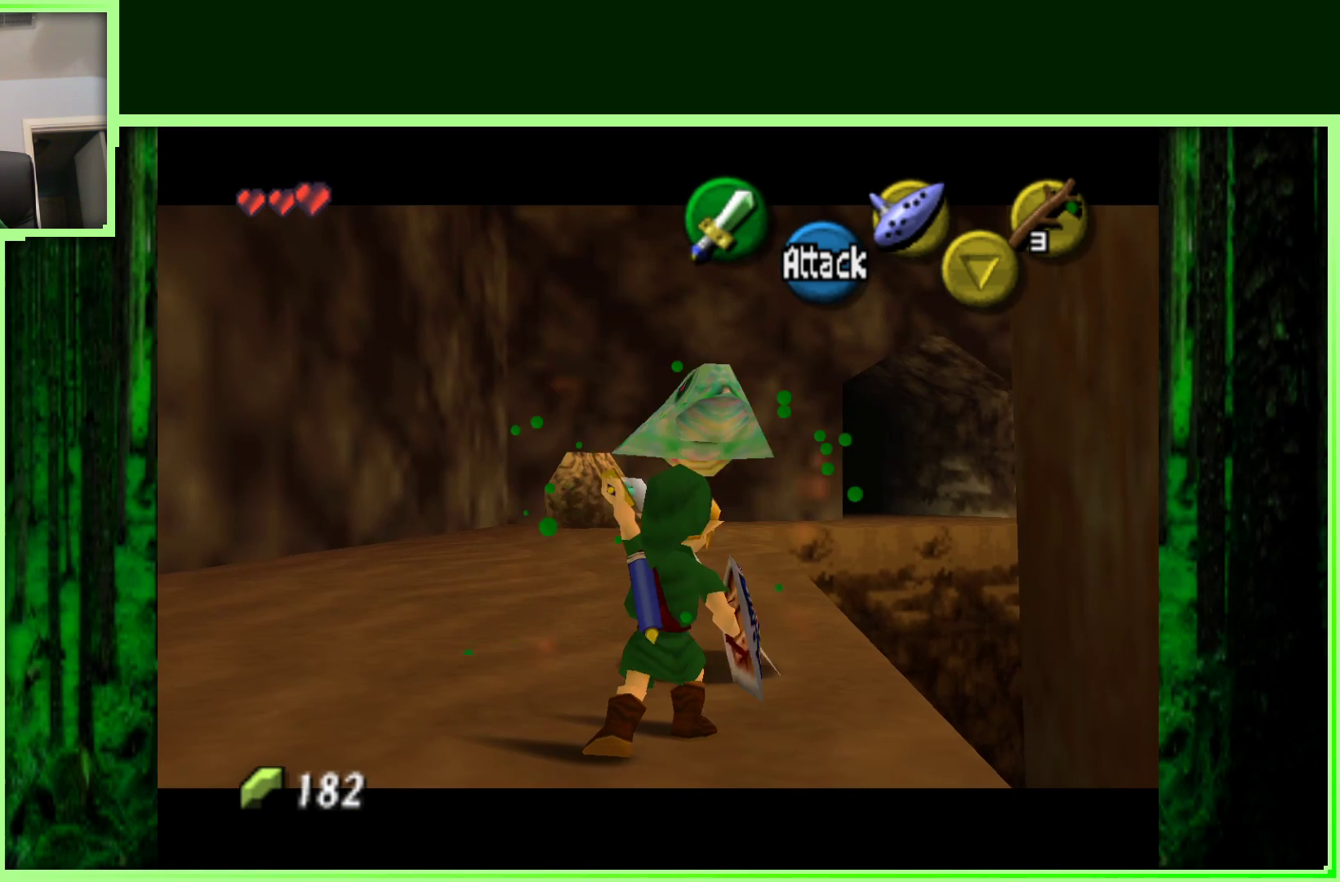
{"buttons": [], "left_stick": "left", "events": [[83, "B", "up"], [250, "left_stick", "left"], [283, "Z", "up"]]}
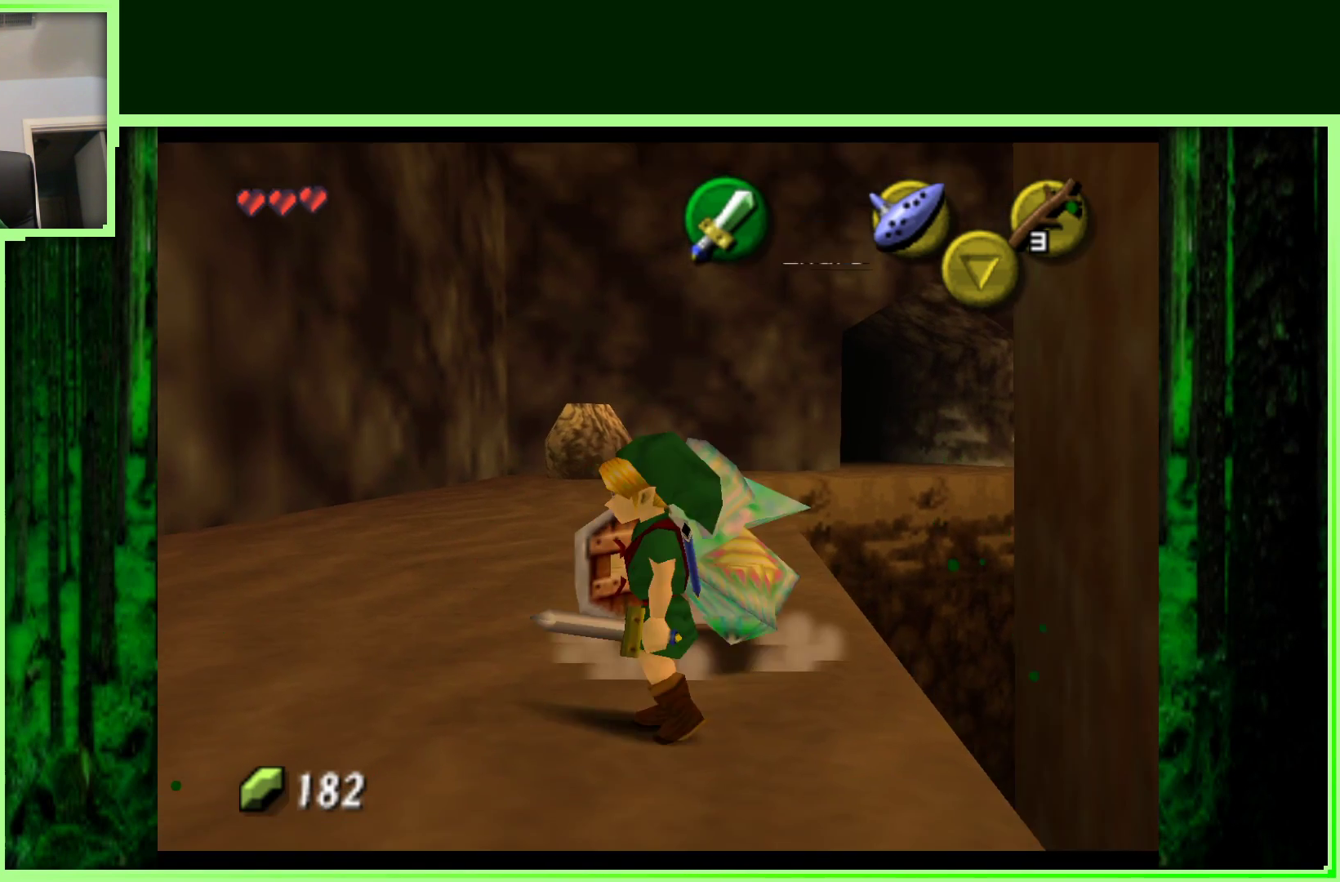
{"buttons": [], "left_stick": "up-left", "events": [[117, "A", "down"], [200, "left_stick", "up-left"], [283, "A", "up"]]}
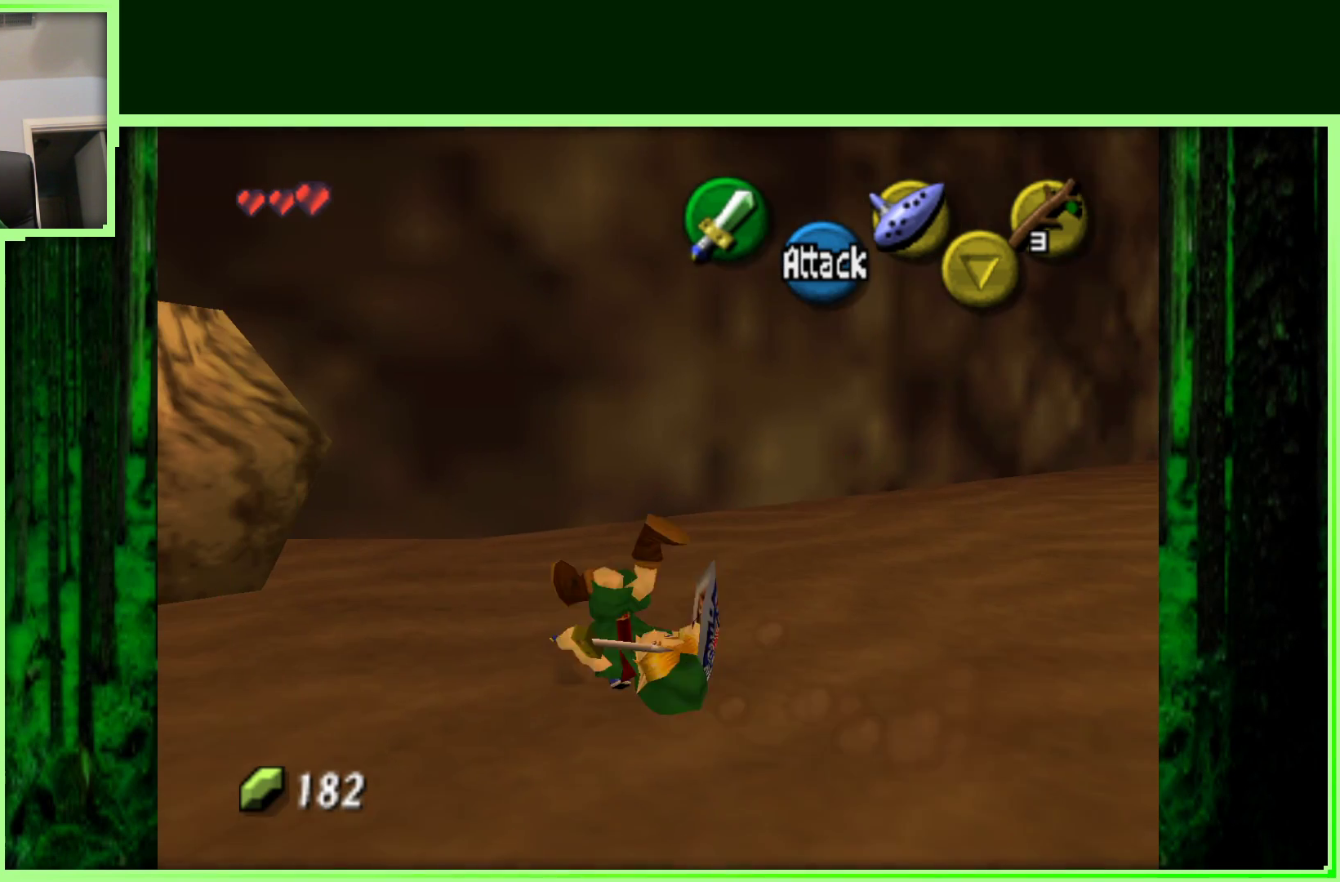
{"buttons": [], "left_stick": "center", "events": [[183, "left_stick", "up"], [450, "left_stick", "center"]]}
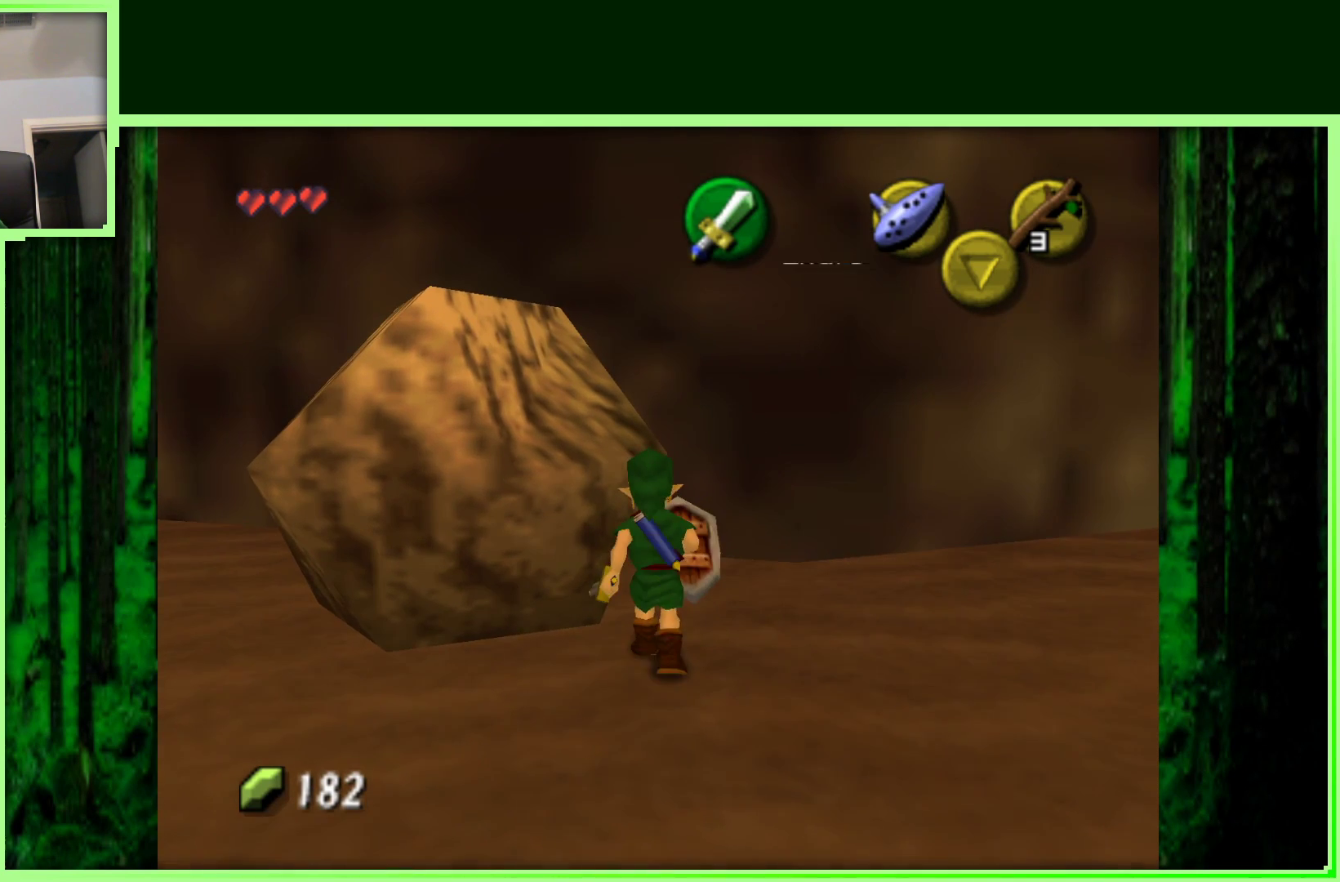
{"buttons": [], "left_stick": "center", "events": []}
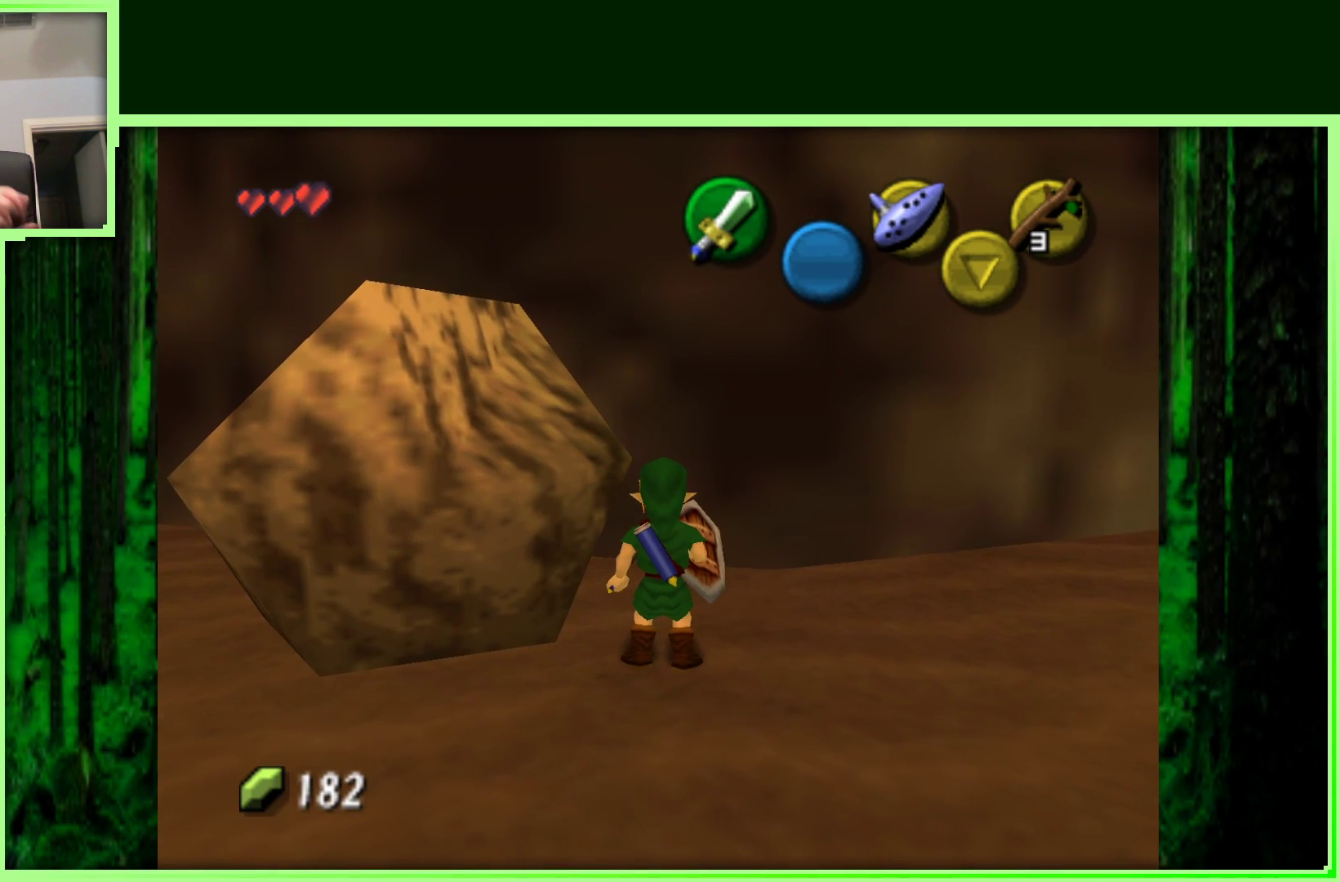
{"buttons": [], "left_stick": "center", "events": []}